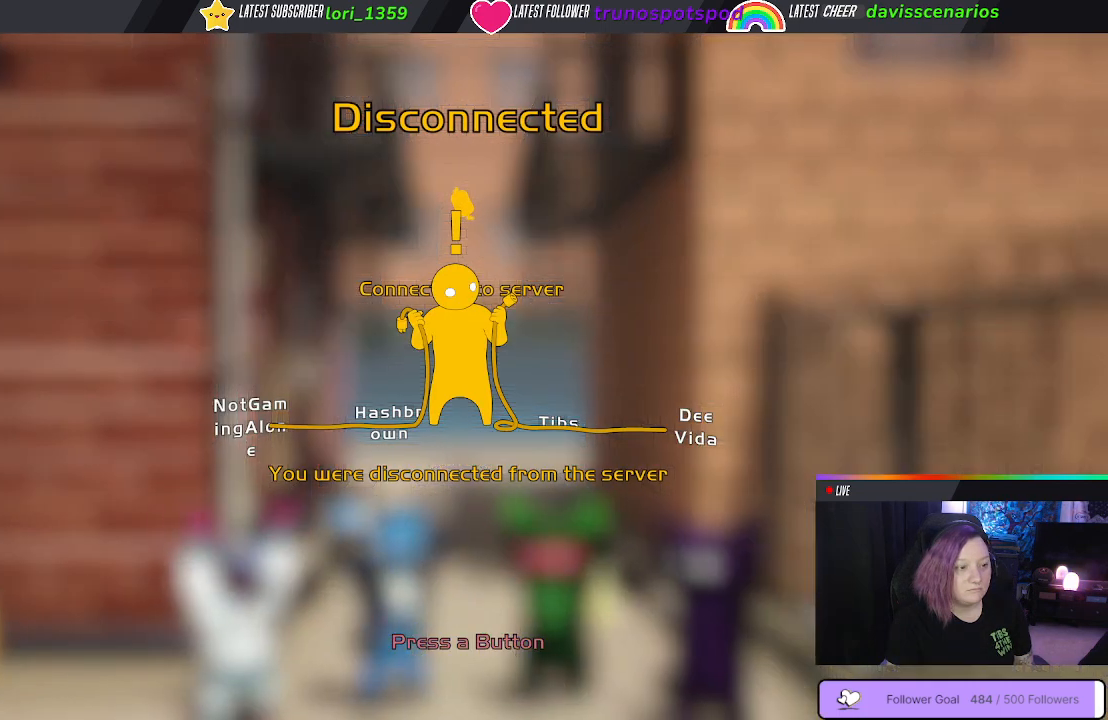
Gameplay with a controller (Xbox layout); each line is a JSON object with the inputs held at the frame after it. "events" lists button and stick changes between this image and that frame as [ms after this image, input, new state], when the widget could be followed in between.
{"buttons": [], "left_stick": "center", "right_stick": "center", "events": [[333, "A", "down"], [400, "A", "up"]]}
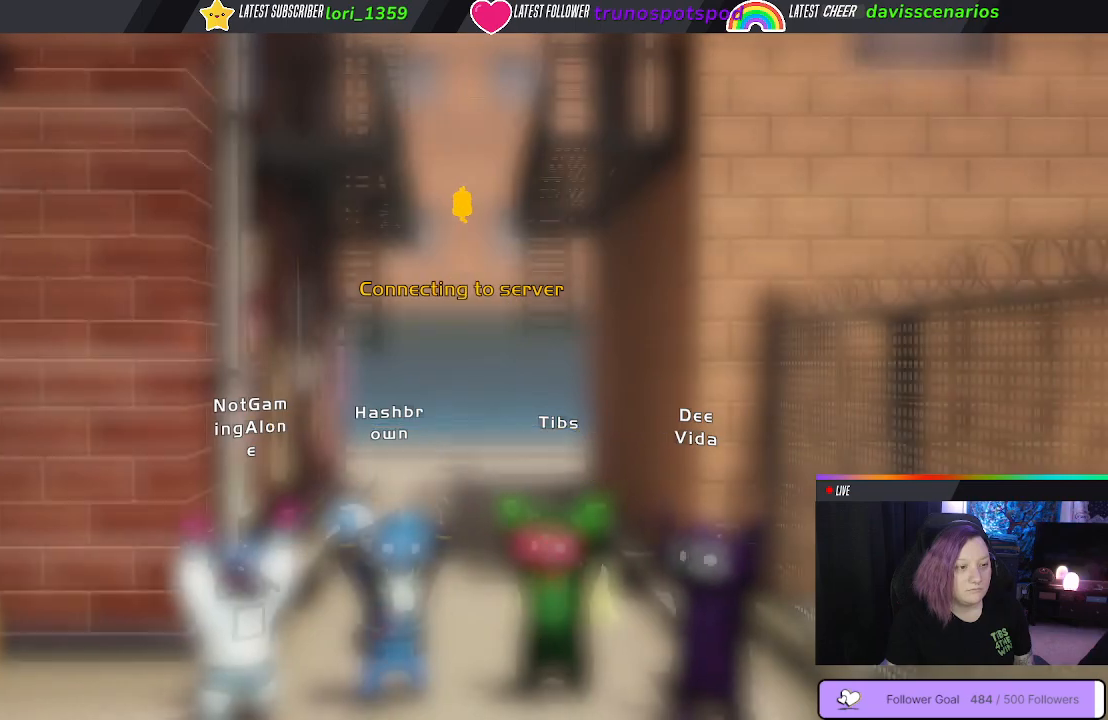
{"buttons": [], "left_stick": "center", "right_stick": "center", "events": []}
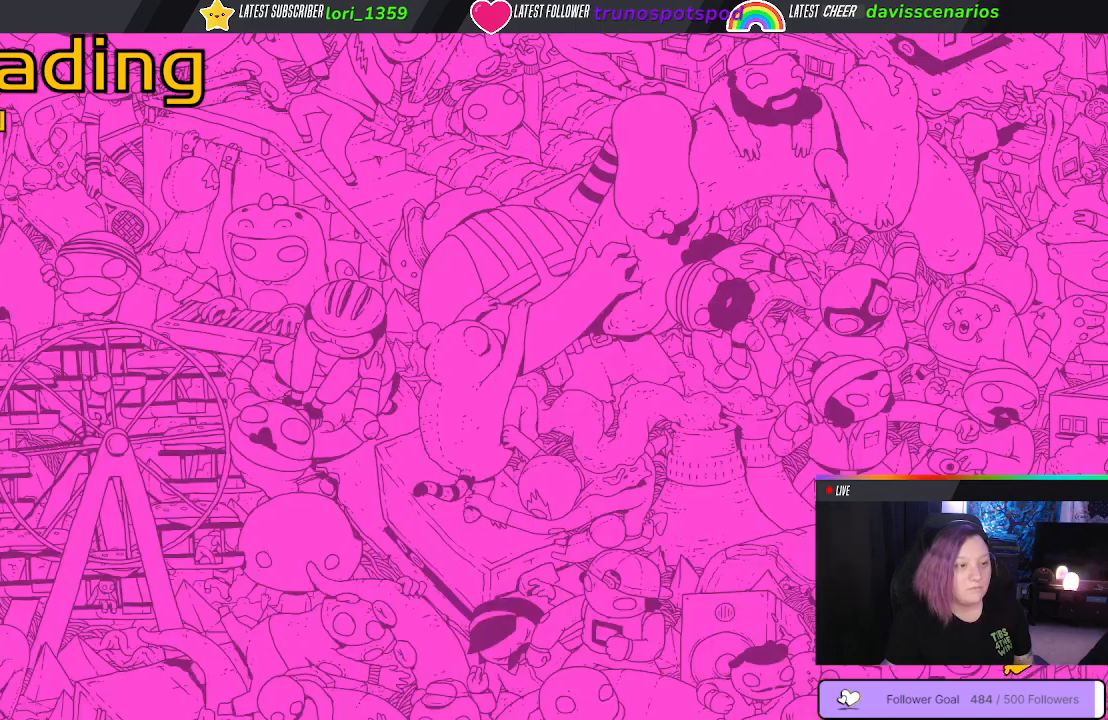
{"buttons": [], "left_stick": "center", "right_stick": "center", "events": []}
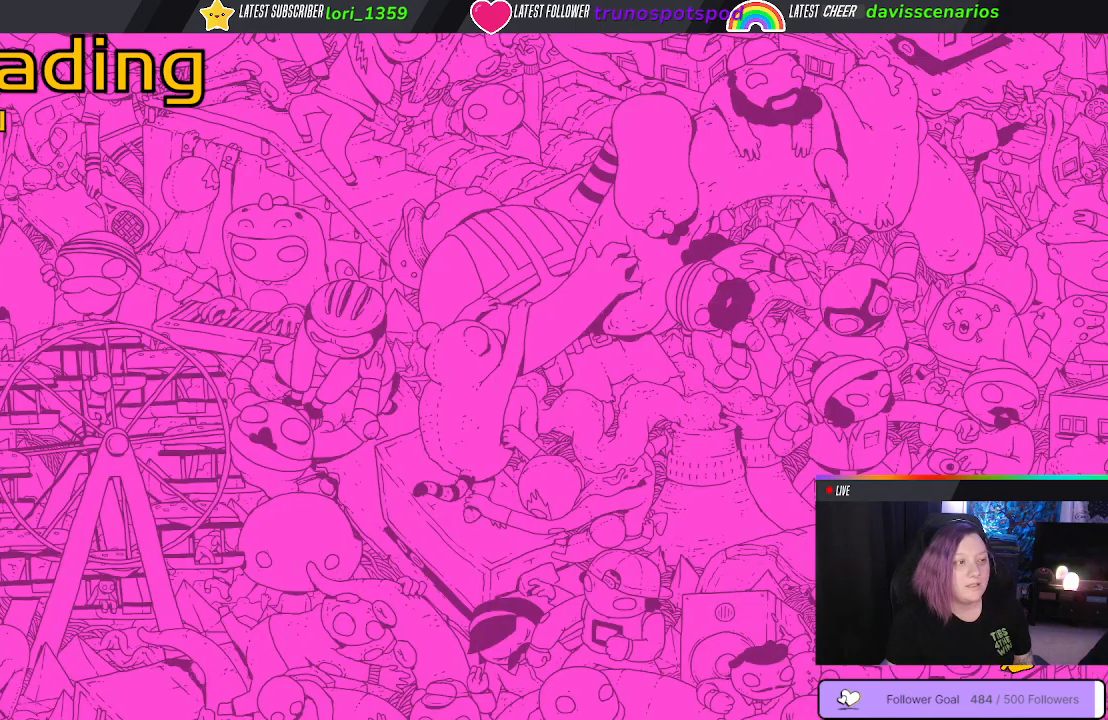
{"buttons": [], "left_stick": "center", "right_stick": "center", "events": []}
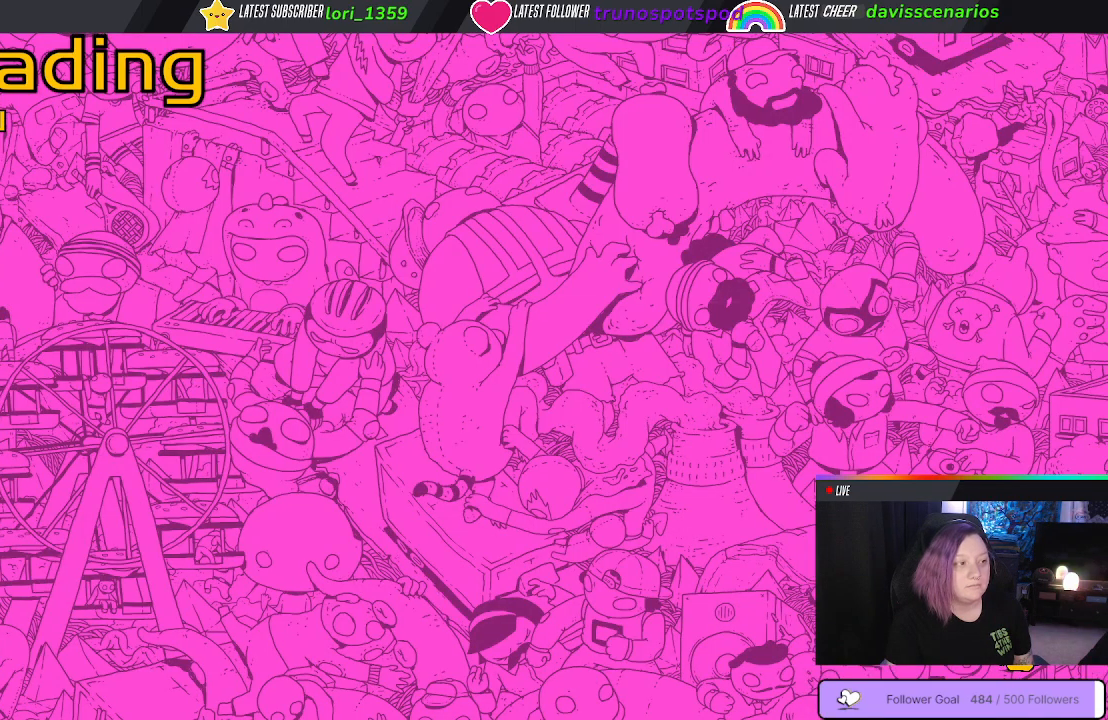
{"buttons": [], "left_stick": "center", "right_stick": "center", "events": []}
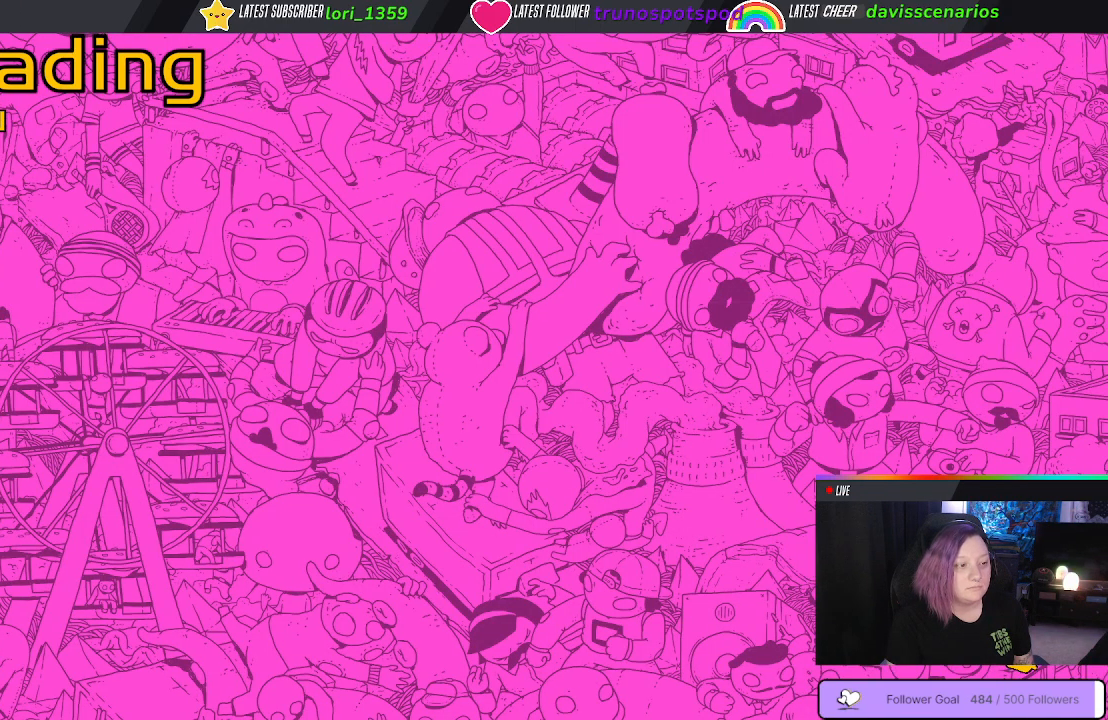
{"buttons": [], "left_stick": "center", "right_stick": "center", "events": []}
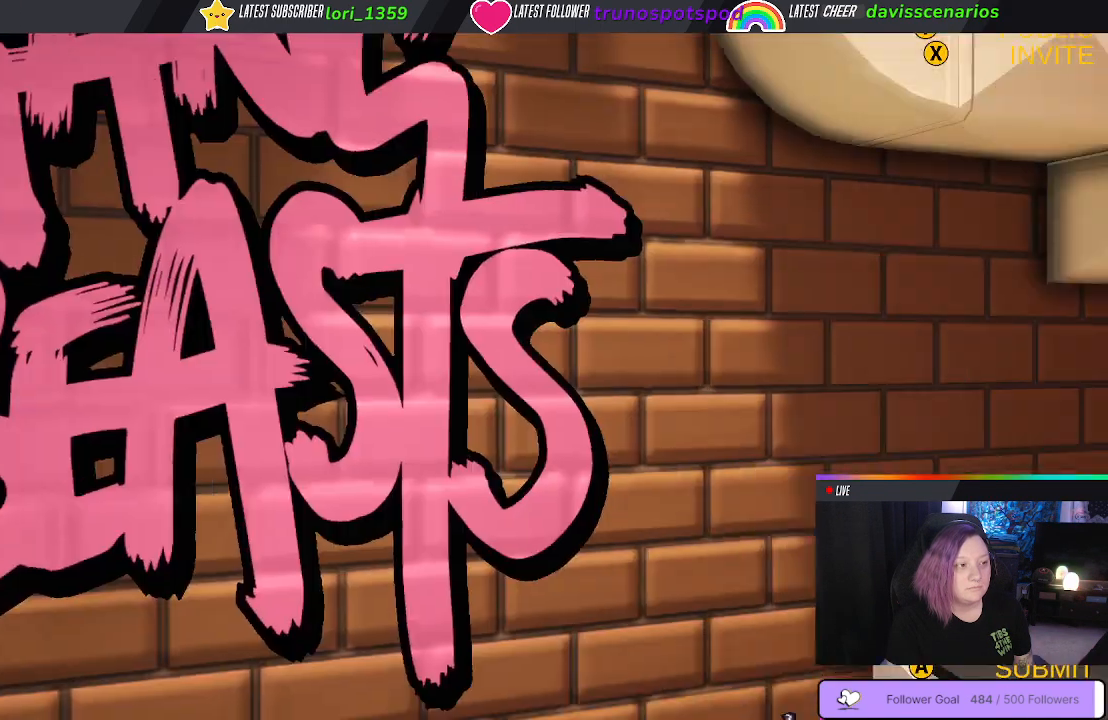
{"buttons": ["A"], "left_stick": "center", "right_stick": "center", "events": [[467, "A", "down"]]}
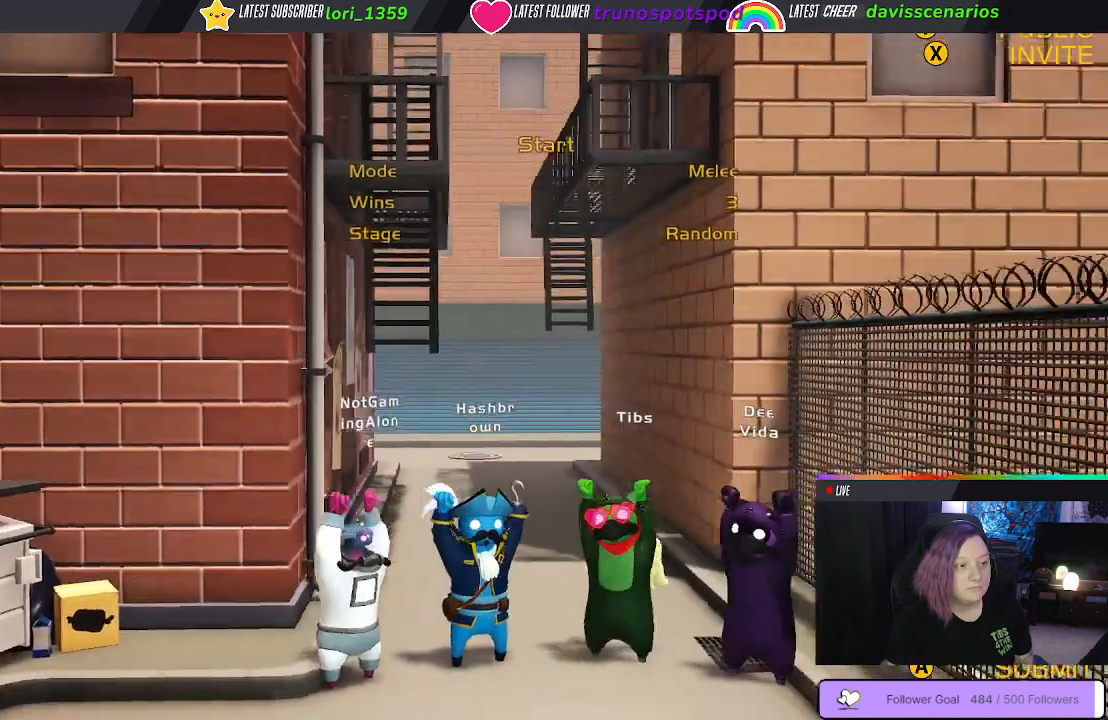
{"buttons": [], "left_stick": "center", "right_stick": "center", "events": [[33, "A", "up"]]}
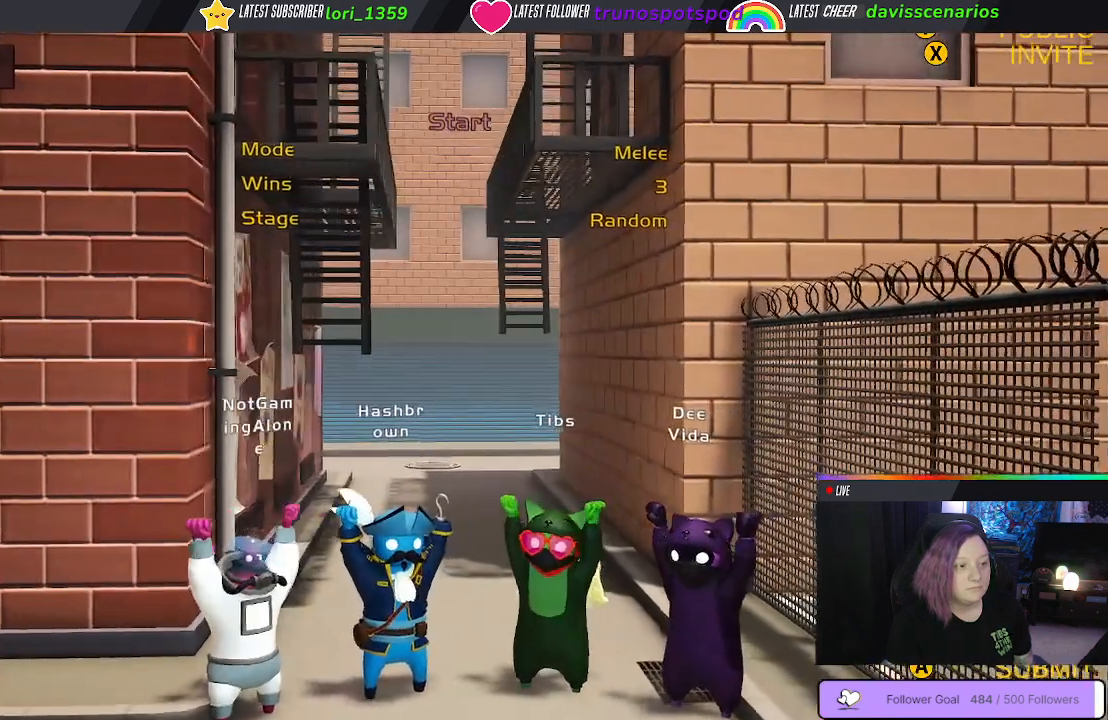
{"buttons": ["A"], "left_stick": "center", "right_stick": "center", "events": [[467, "A", "down"]]}
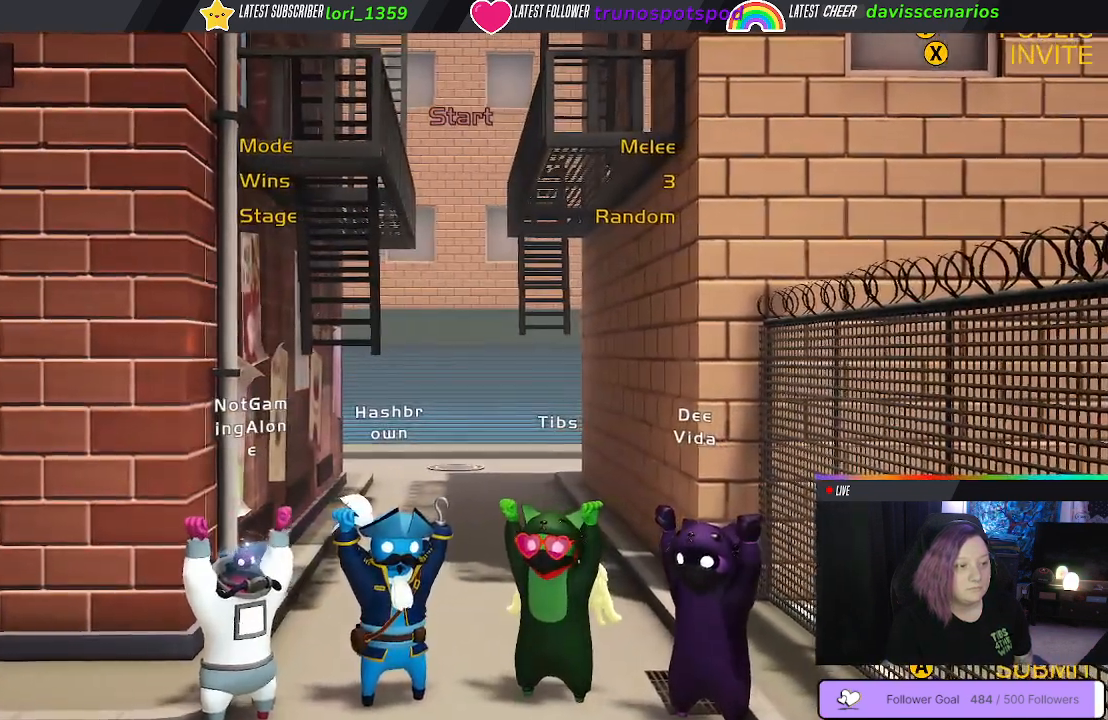
{"buttons": [], "left_stick": "center", "right_stick": "center", "events": [[67, "A", "up"]]}